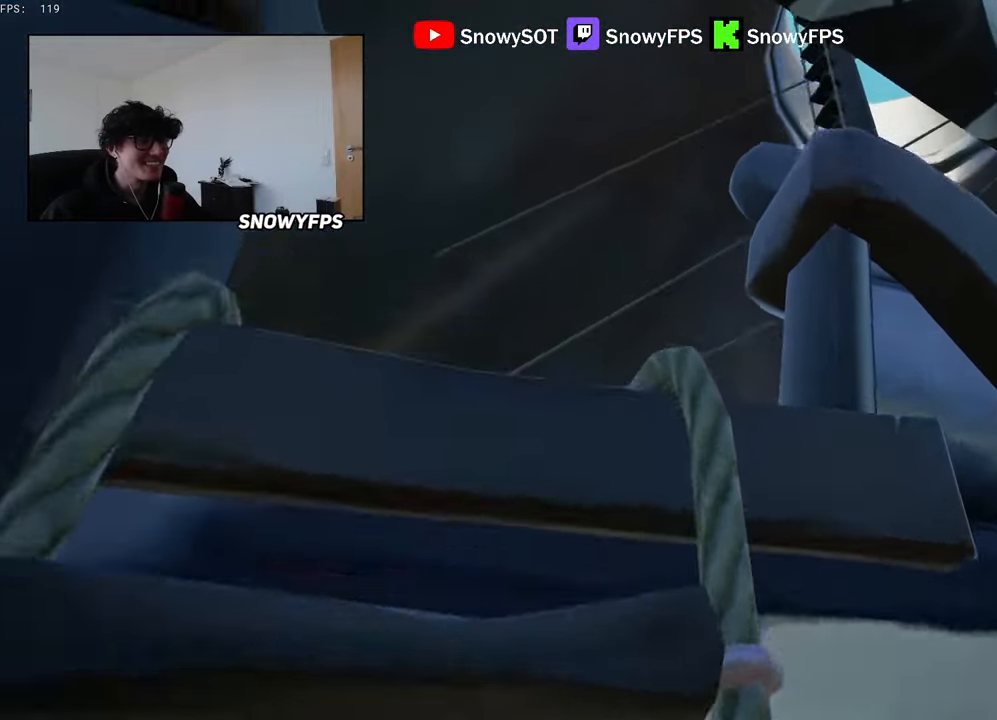
Gameplay with keyboard and mouse; each line is a JSON object with the keys and mouse buttons held at the frame after it. "events" lists presses ("down") and releases ("up") of "1", "2", "3", "4", "5", "a", "alt", "c", "caps_lock", "ctrl", "d", "e", "f", "g", "q", "r", "s", "shift", "space", "t", "tab", "v", "w", "x", "z", "mouse_left", "mouse_wheel" and "mouse_right" between this image and that frame as [ms after this image, input, new state], when the widget could be followed in between. "mouse_left", "mouse_wheel", "mouse_right" = the "left", "wheel", "right" buttons of the "mouse" list. No other keys are recorded. "wheel" means that the mouse wheel is clicked or scrolled. "mouse_move" is the direction in which the mouse moves at that frame (one of eight, or "still"), when it could be read.
{"keys": ["w"], "mouse": [], "mouse_move": "still", "events": []}
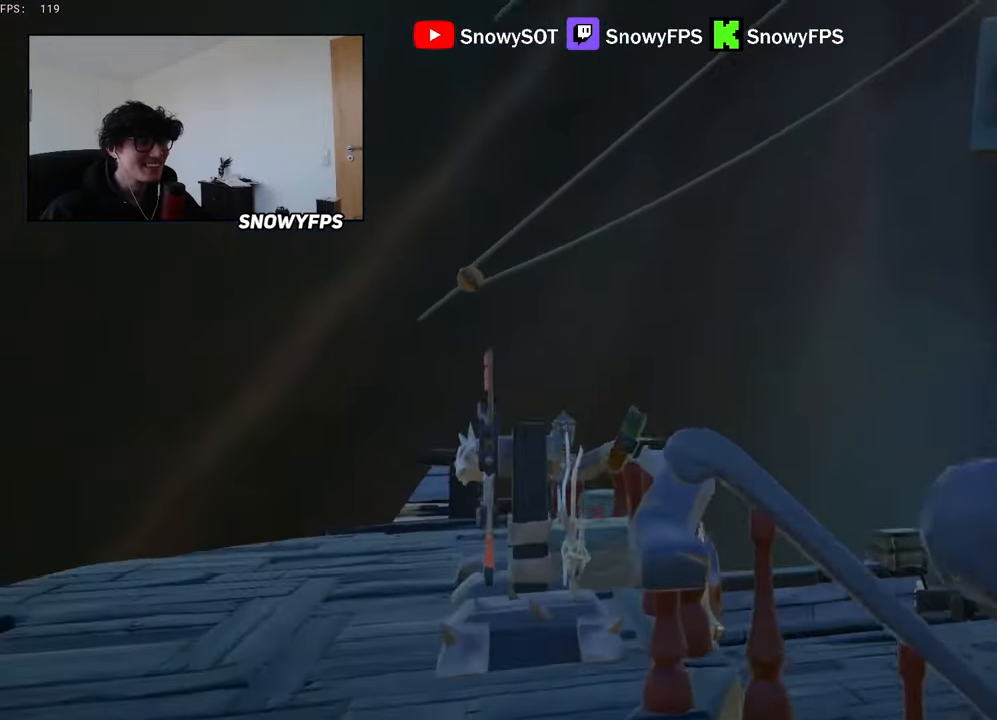
{"keys": ["w"], "mouse": [], "mouse_move": "right", "events": [[334, "d", "down"], [434, "d", "up"]]}
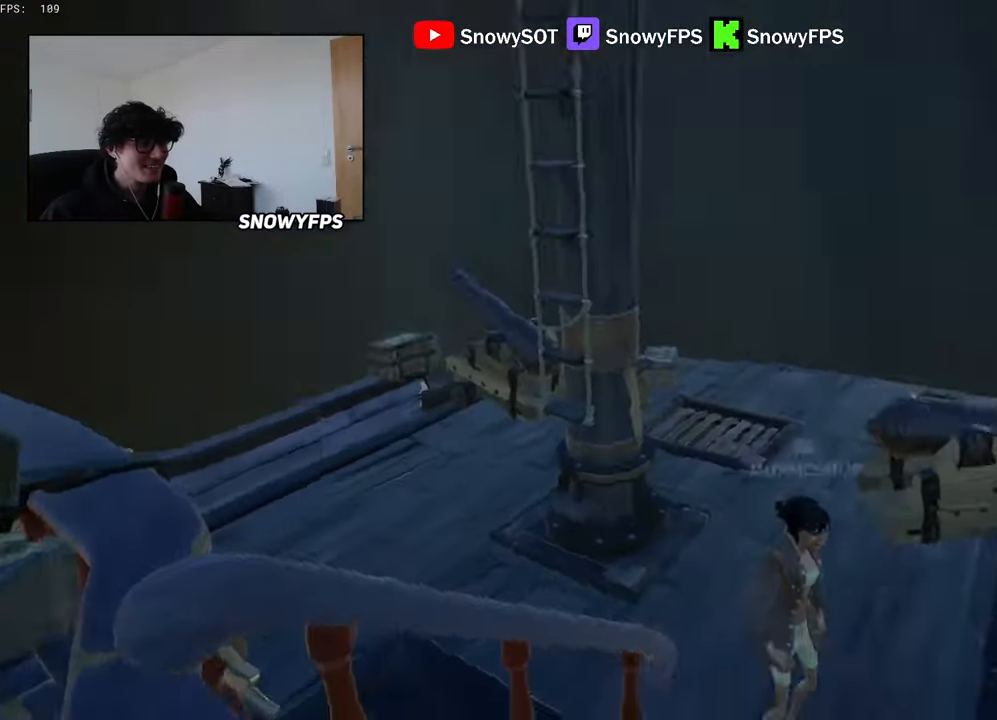
{"keys": ["w"], "mouse": [], "mouse_move": "still", "events": [[34, "shift", "down"], [117, "shift", "up"], [267, "caps_lock", "down"], [350, "caps_lock", "up"]]}
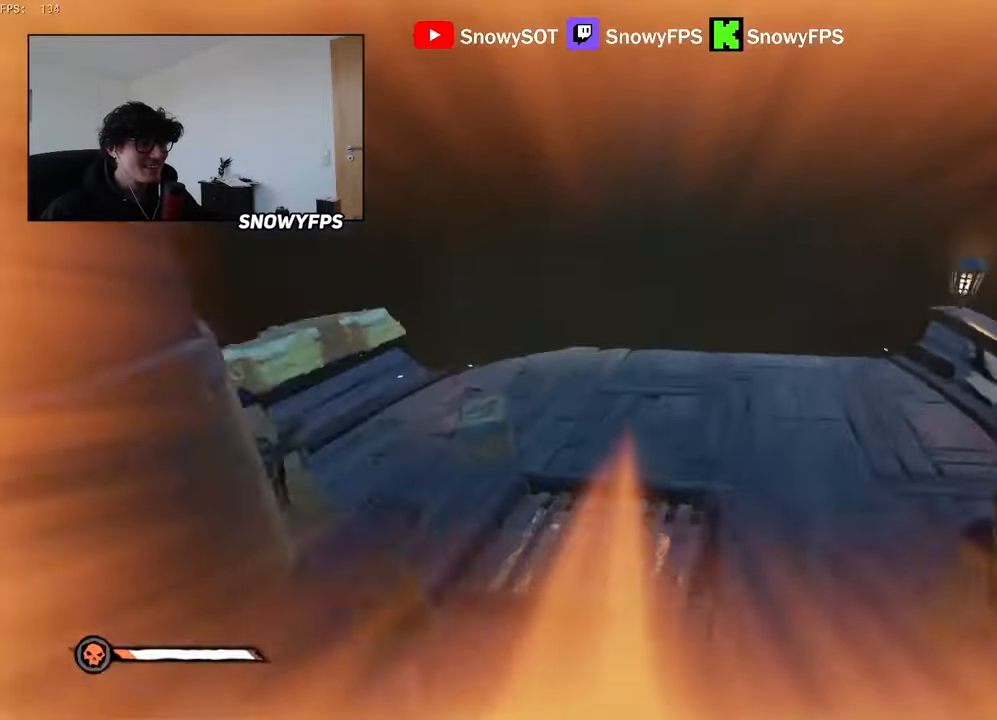
{"keys": ["d"], "mouse": ["left"], "mouse_move": "down", "events": [[234, "3", "down"], [284, "3", "up"], [284, "a", "down"], [384, "w", "up"], [417, "d", "down"], [467, "a", "up"], [500, "mouse_left", "down"]]}
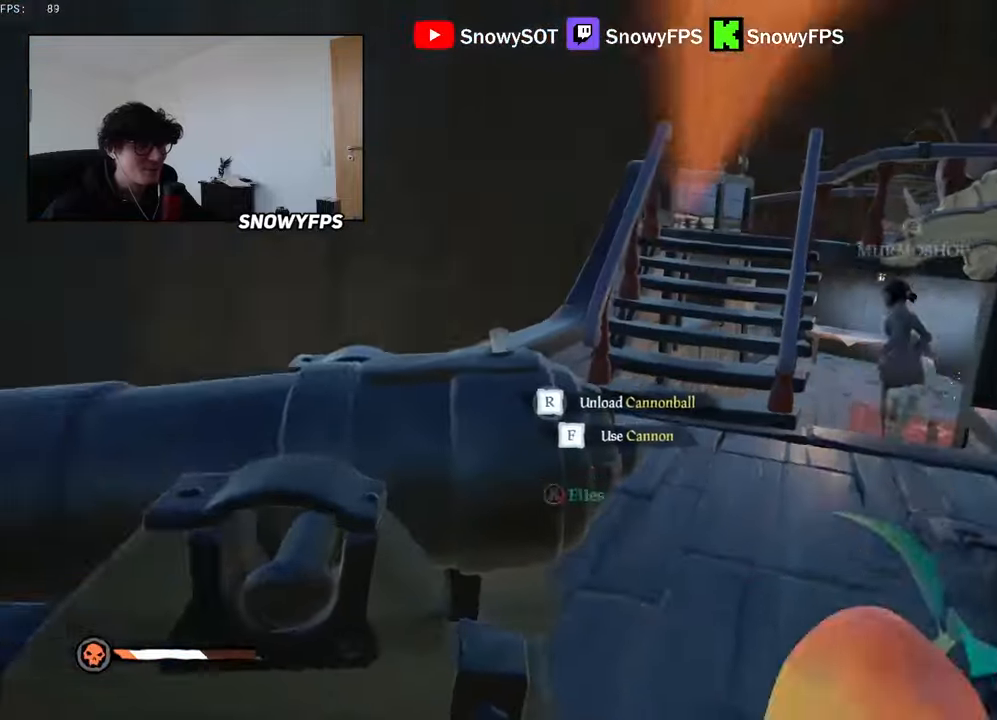
{"keys": ["d", "w"], "mouse": ["left"], "mouse_move": "still", "events": [[250, "w", "down"], [300, "mouse_left", "up"], [350, "mouse_left", "down"], [434, "mouse_left", "up"], [484, "mouse_left", "down"]]}
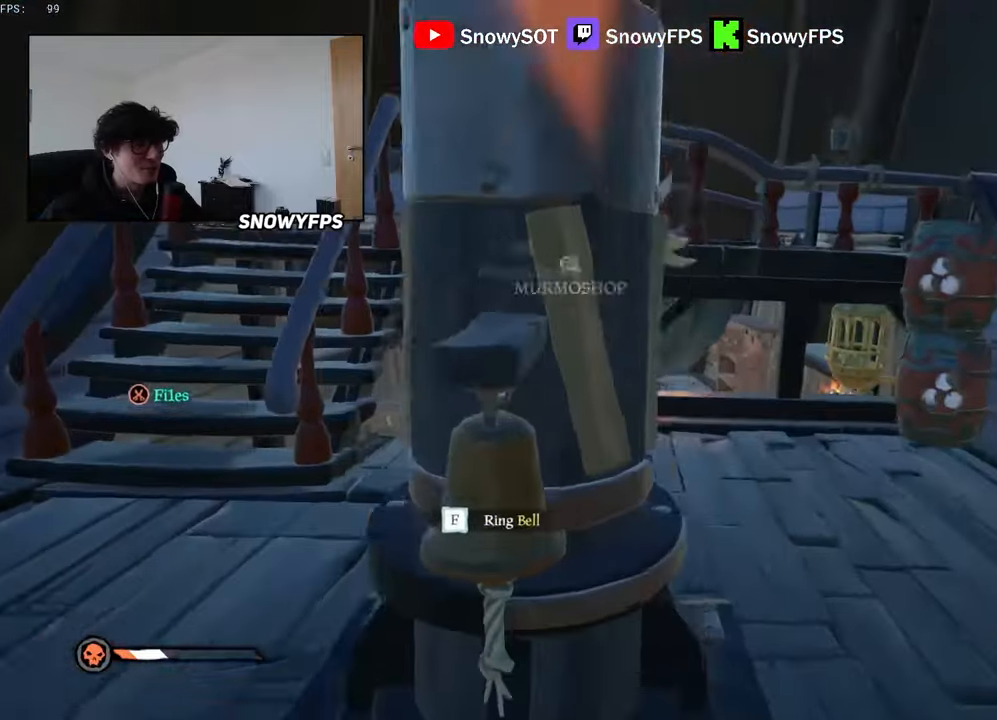
{"keys": ["a"], "mouse": [], "mouse_move": "still", "events": [[17, "w", "up"], [67, "a", "down"], [67, "mouse_left", "up"], [117, "d", "up"], [117, "mouse_left", "down"], [267, "mouse_left", "up"], [317, "mouse_left", "down"], [400, "mouse_left", "up"]]}
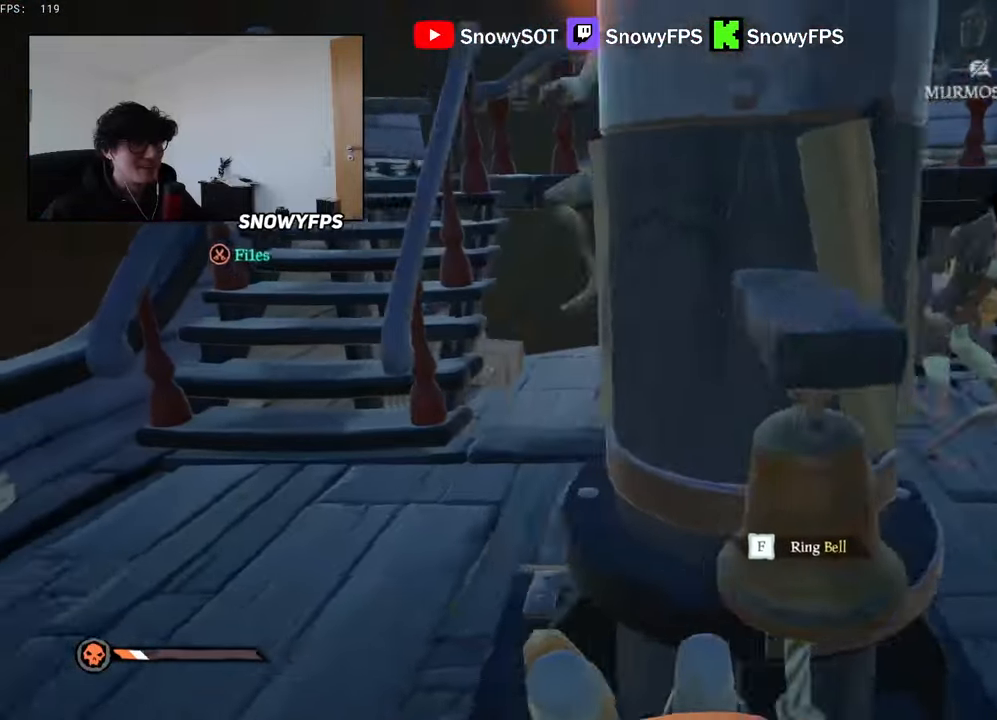
{"keys": ["d"], "mouse": [], "mouse_move": "right", "events": [[50, "s", "down"], [184, "a", "up"], [334, "d", "down"], [467, "s", "up"]]}
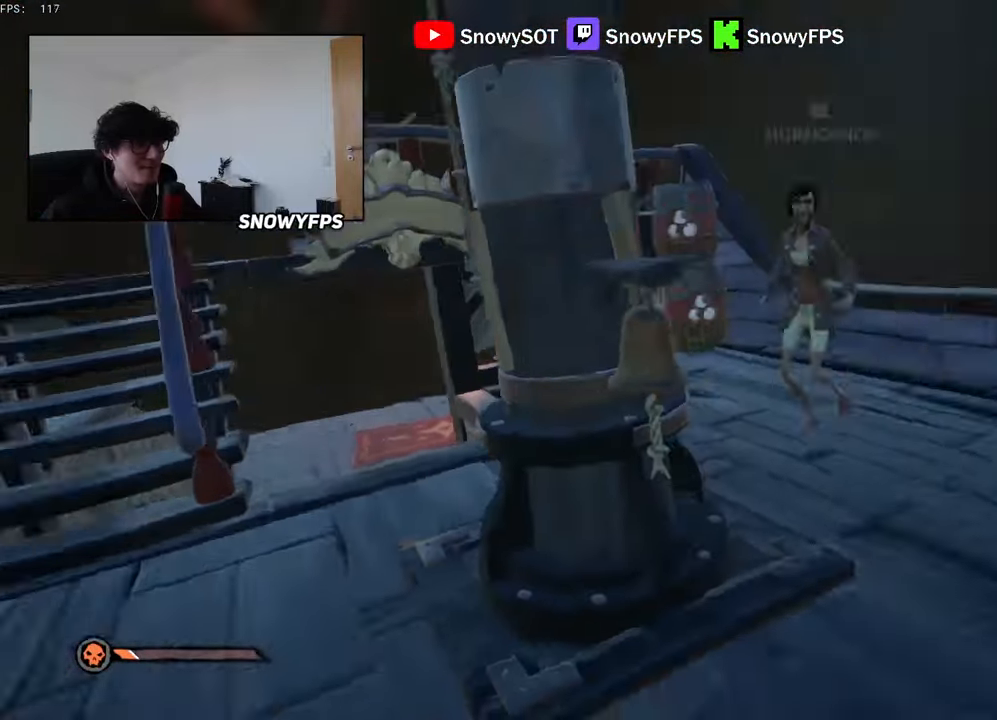
{"keys": ["d", "w"], "mouse": [], "mouse_move": "left", "events": [[334, "w", "down"]]}
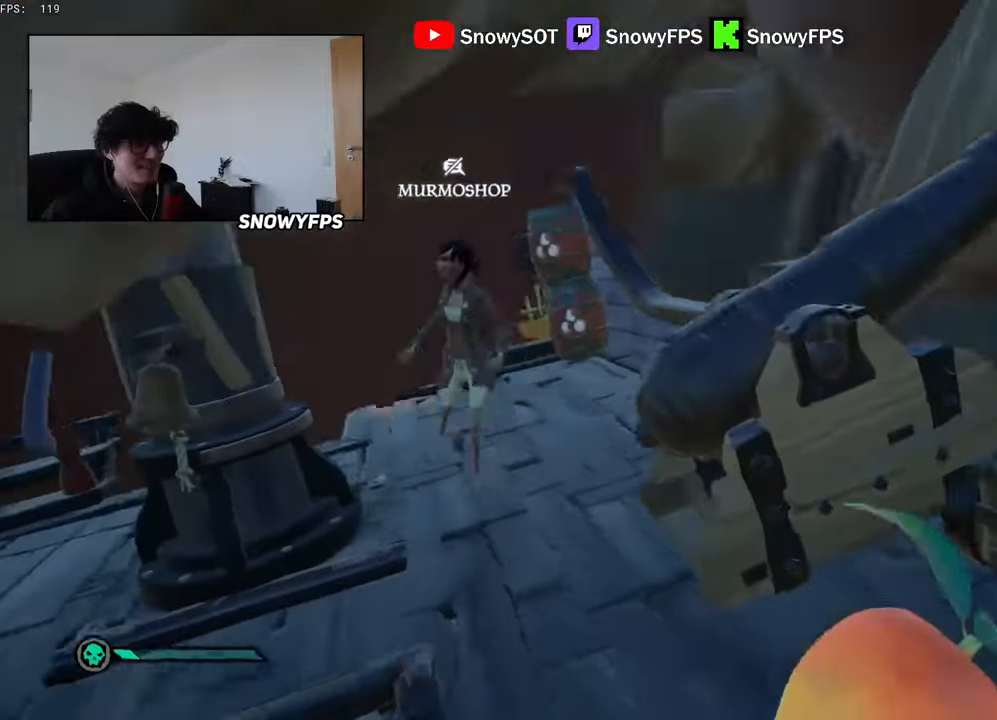
{"keys": ["a"], "mouse": ["left"], "mouse_move": "left", "events": [[167, "w", "up"], [217, "d", "up"], [267, "a", "down"], [317, "mouse_left", "down"], [400, "mouse_left", "up"], [450, "mouse_left", "down"]]}
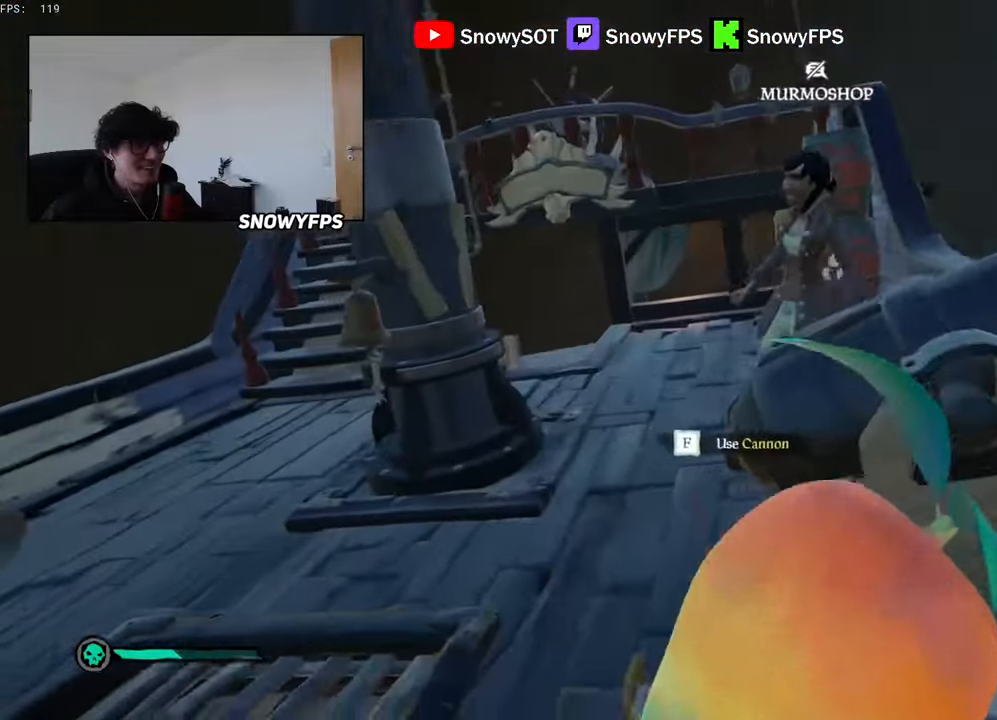
{"keys": ["a"], "mouse": ["left"], "mouse_move": "up-right", "events": [[50, "mouse_left", "up"], [100, "mouse_left", "down"], [184, "s", "down"], [234, "mouse_left", "up"], [284, "mouse_left", "down"], [367, "mouse_left", "up"], [417, "mouse_left", "down"], [467, "s", "up"]]}
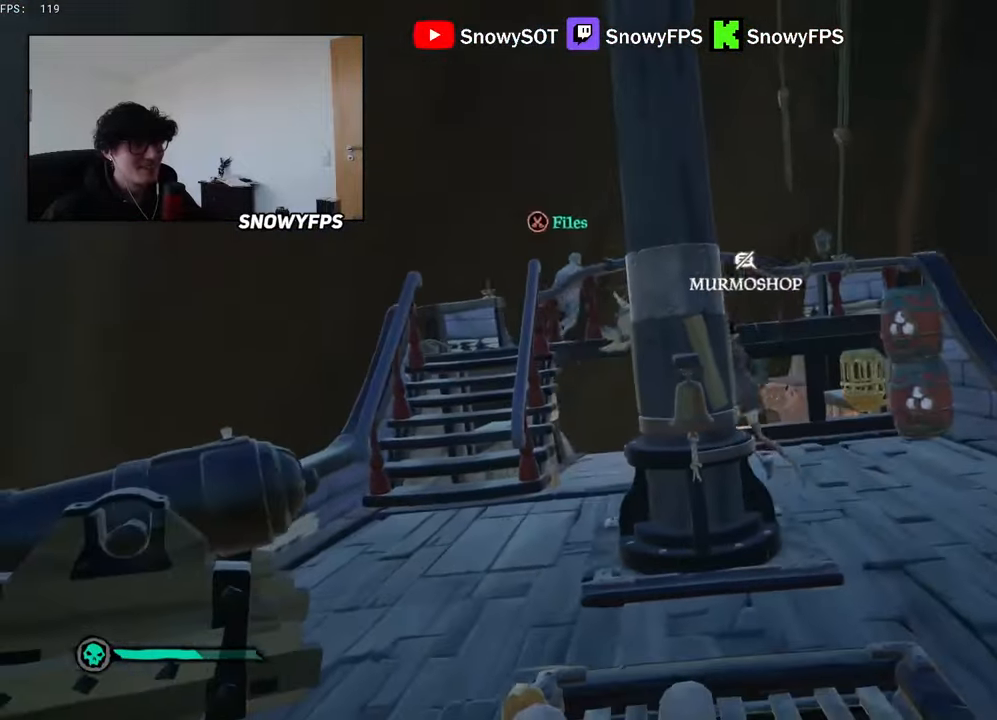
{"keys": [], "mouse": [], "mouse_move": "still", "events": [[17, "a", "up"], [17, "mouse_left", "up"], [67, "mouse_left", "down"], [150, "mouse_left", "up"], [200, "mouse_left", "down"], [334, "mouse_left", "up"], [384, "mouse_left", "down"], [484, "mouse_left", "up"]]}
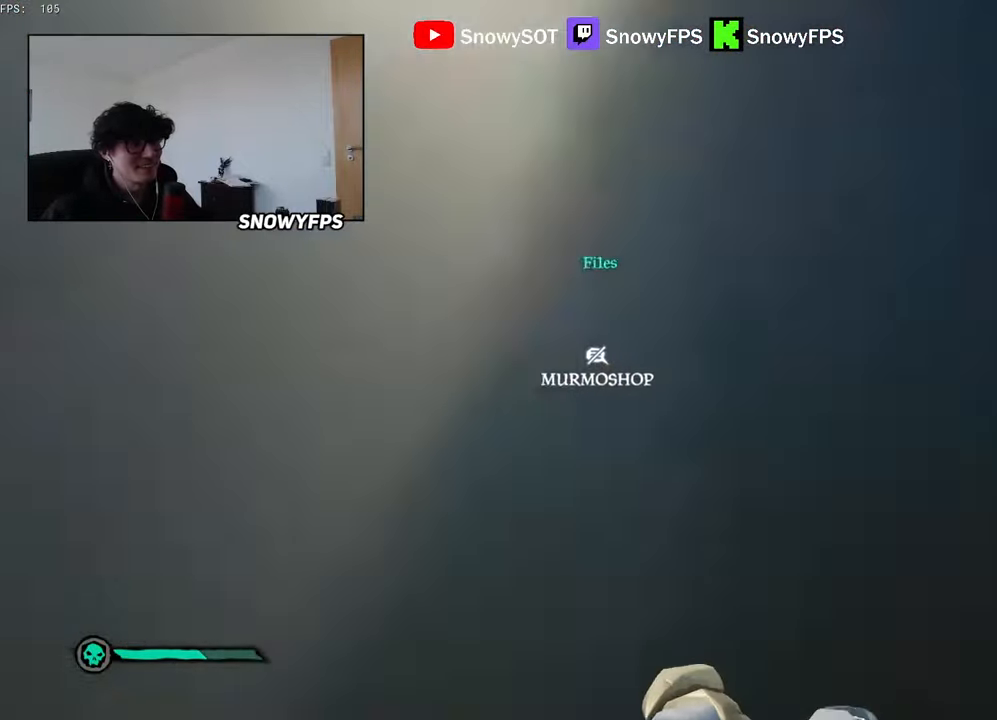
{"keys": ["d", "w"], "mouse": [], "mouse_move": "still", "events": [[317, "w", "down"], [500, "d", "down"]]}
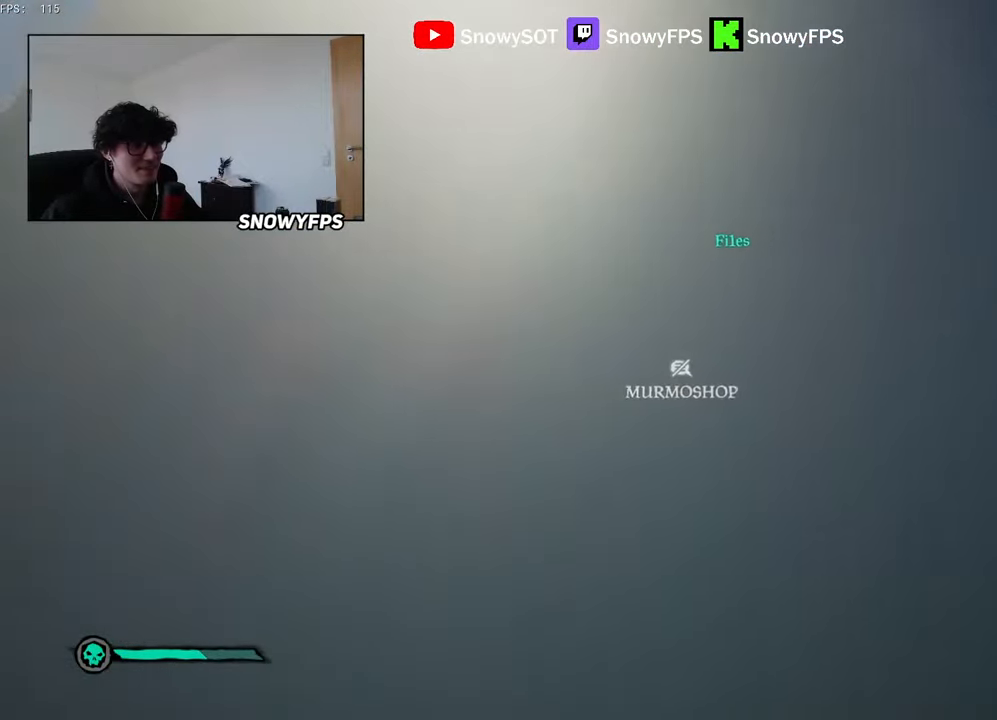
{"keys": ["w"], "mouse": [], "mouse_move": "left", "events": [[100, "d", "up"], [384, "2", "down"], [417, "2", "up"]]}
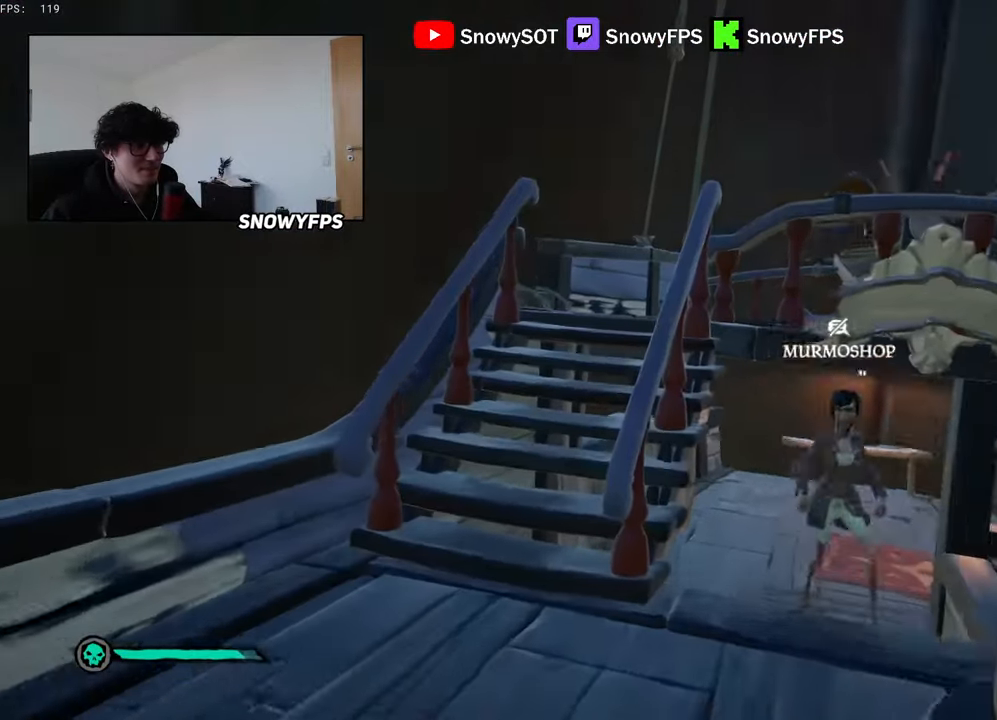
{"keys": [], "mouse": [], "mouse_move": "right", "events": [[117, "shift", "down"], [117, "space", "down"], [200, "mouse_right", "down"], [200, "space", "up"], [250, "shift", "up"], [300, "mouse_right", "up"], [384, "w", "up"]]}
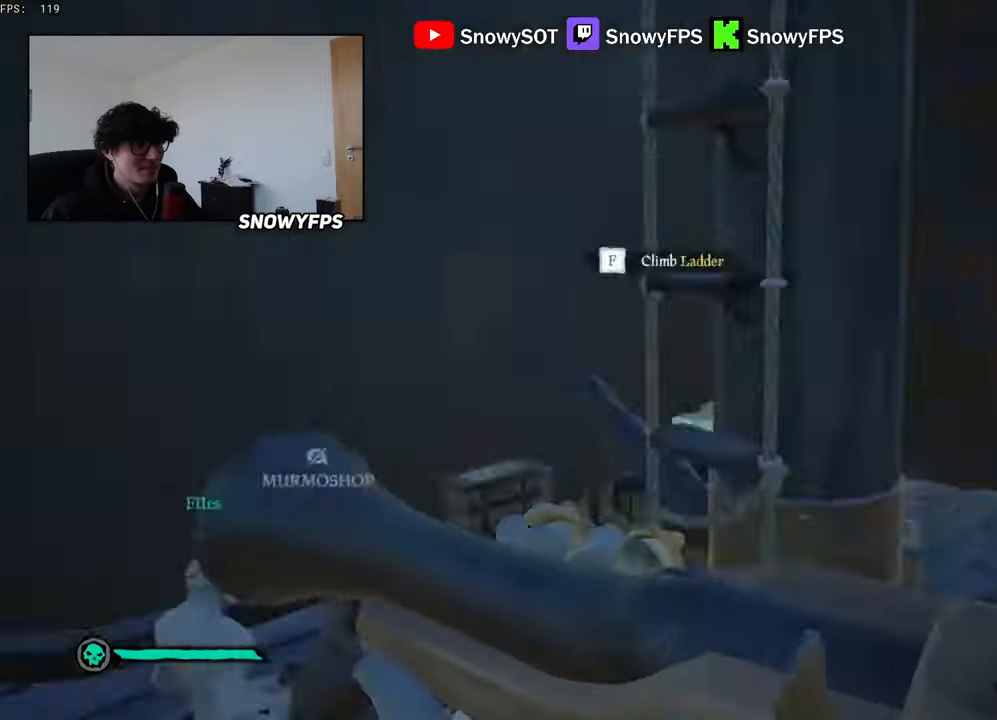
{"keys": ["shift", "w"], "mouse": [], "mouse_move": "up-left", "events": [[317, "w", "down"], [400, "shift", "down"]]}
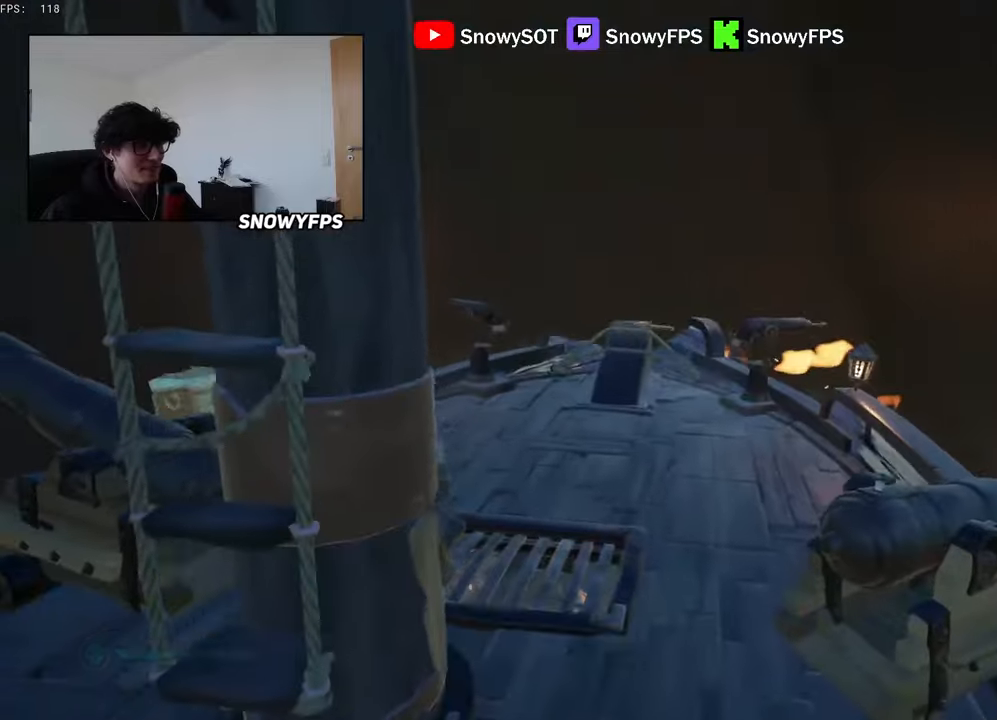
{"keys": [], "mouse": [], "mouse_move": "still", "events": [[133, "shift", "up"], [133, "w", "up"]]}
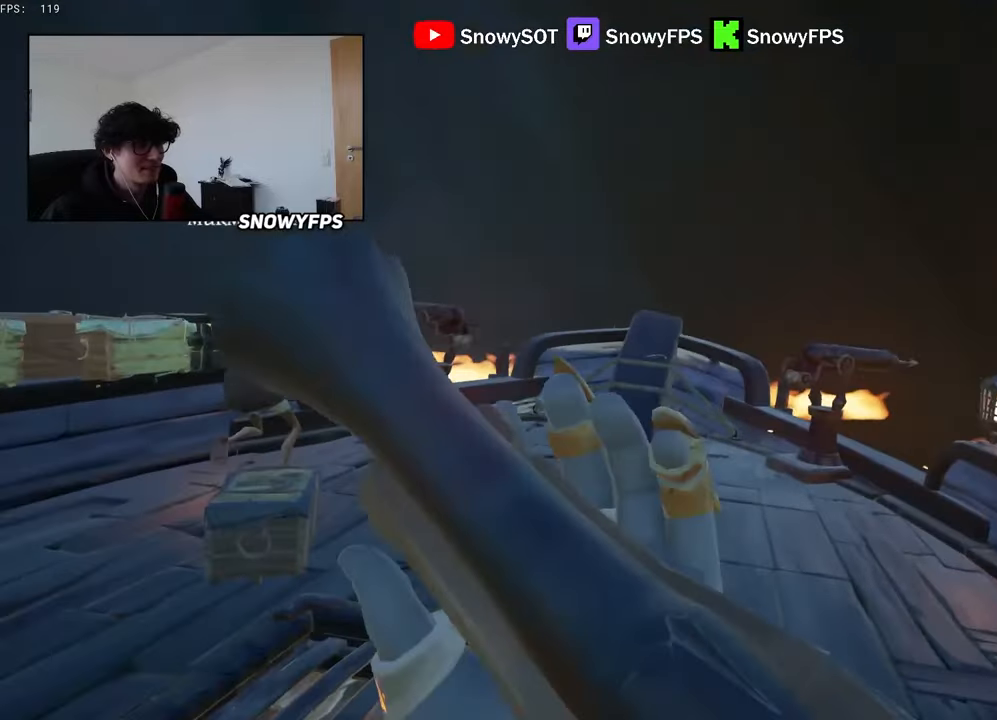
{"keys": ["shift", "w"], "mouse": [], "mouse_move": "still", "events": [[67, "s", "down"], [250, "s", "up"], [383, "w", "down"], [433, "shift", "down"]]}
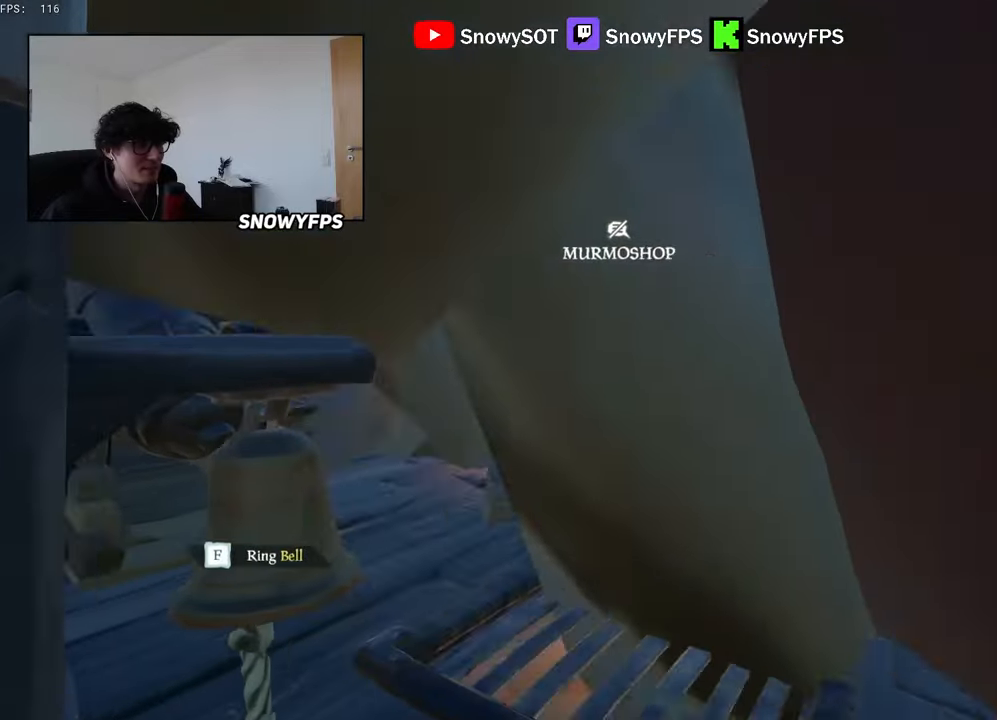
{"keys": ["w"], "mouse": [], "mouse_move": "still", "events": [[117, "shift", "up"], [217, "d", "down"], [350, "d", "up"], [350, "w", "up"], [500, "w", "down"]]}
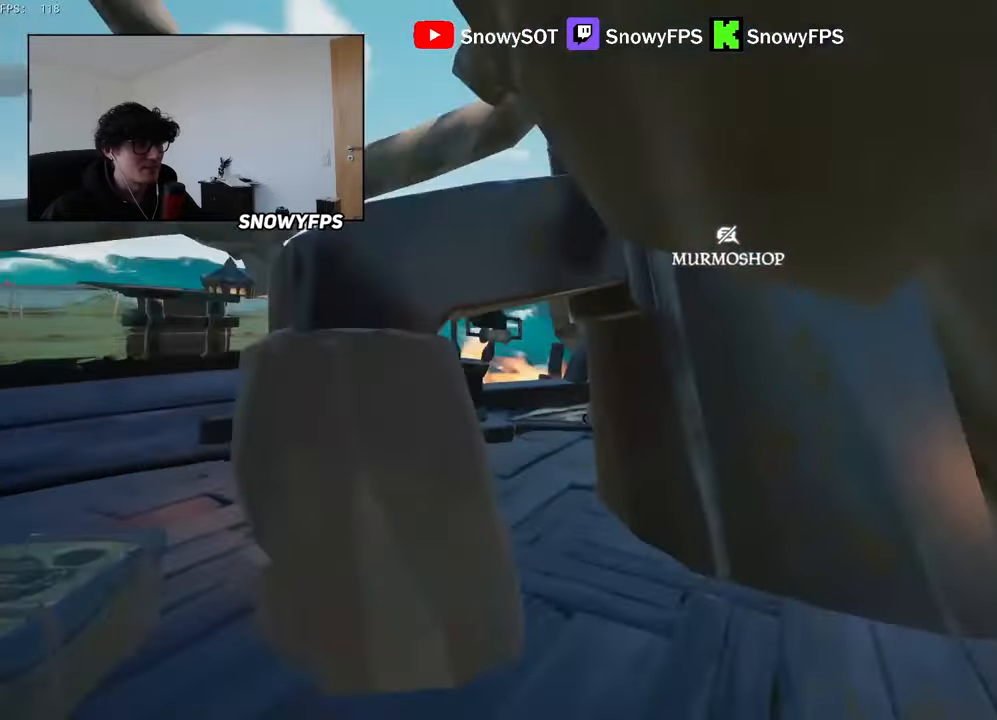
{"keys": ["d", "w"], "mouse": [], "events": [[133, "d", "down"]]}
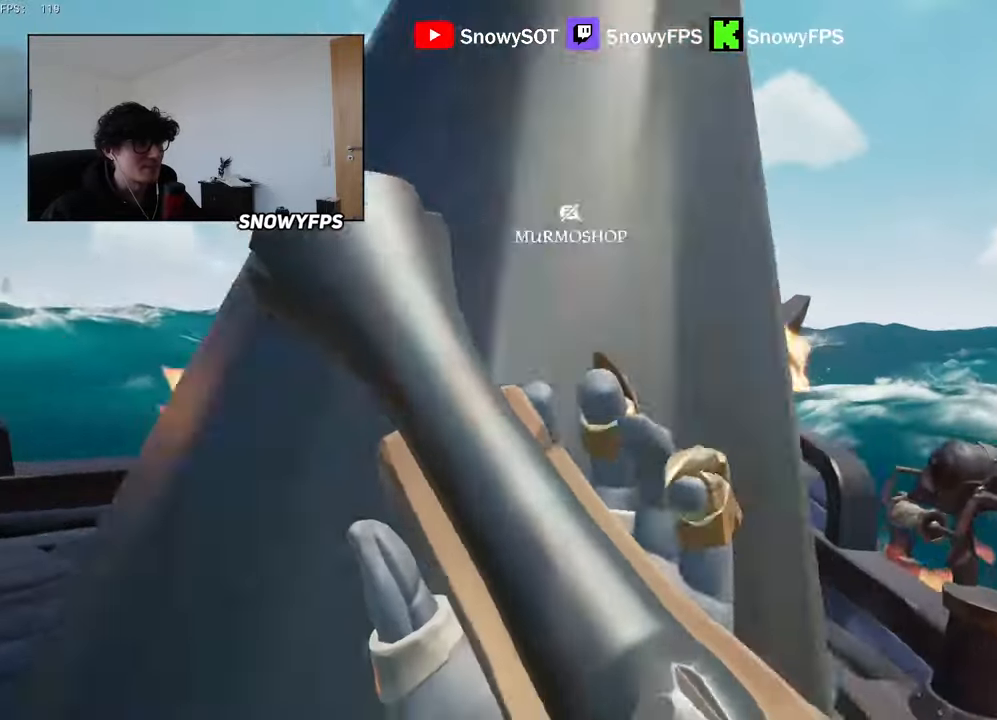
{"keys": [], "mouse": [], "mouse_move": "left", "events": [[17, "w", "up"], [67, "d", "up"], [150, "a", "down"], [350, "a", "up"]]}
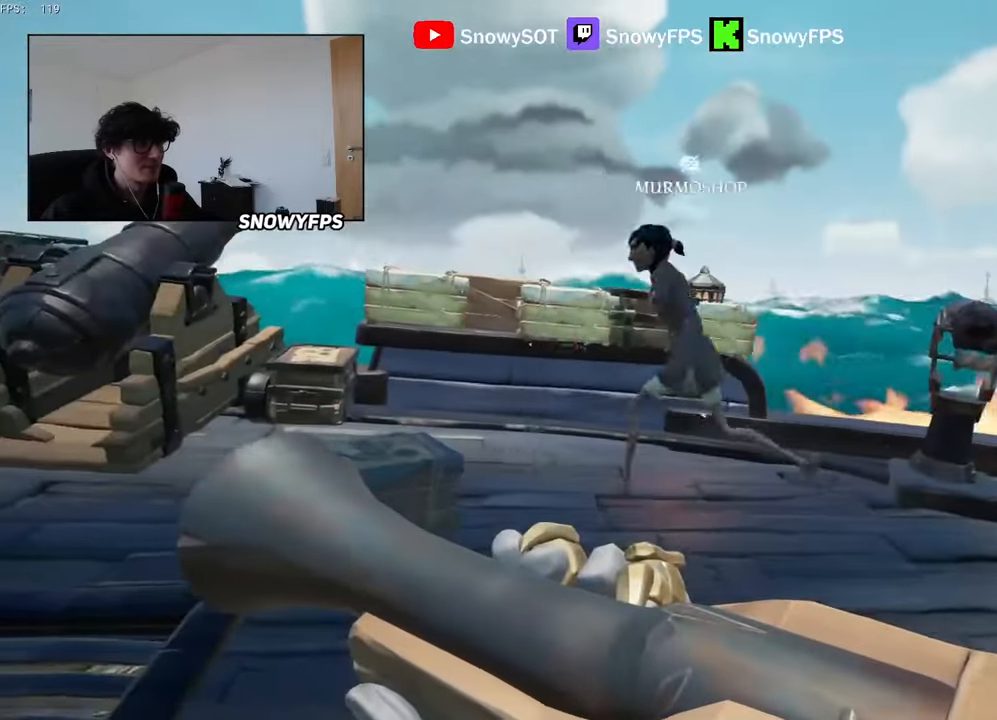
{"keys": [], "mouse": [], "mouse_move": "left", "events": [[83, "s", "down"], [167, "d", "down"], [350, "s", "up"], [400, "d", "up"]]}
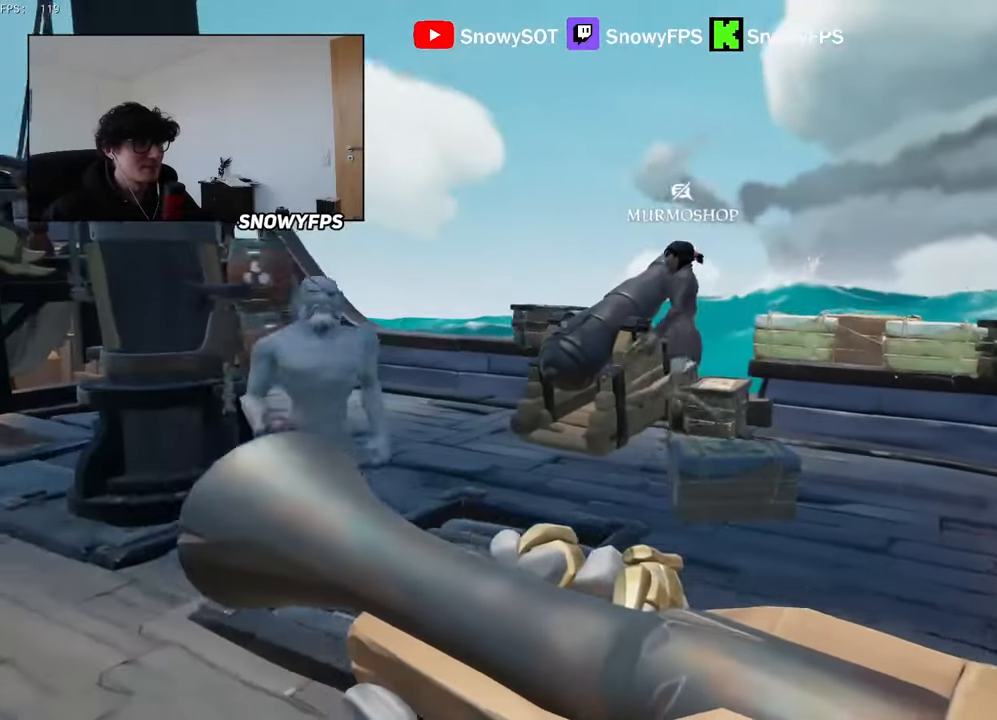
{"keys": ["d", "w"], "mouse": [], "mouse_move": "left", "events": [[133, "w", "down"], [233, "shift", "down"], [283, "d", "down"], [367, "shift", "up"]]}
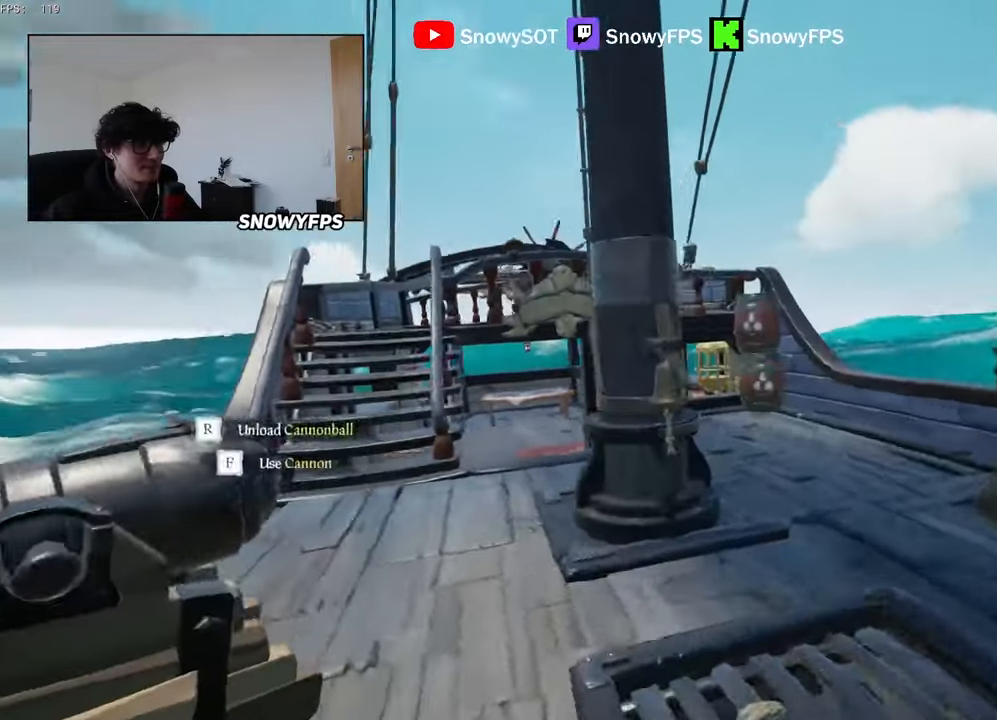
{"keys": ["shift", "space", "w"], "mouse": [], "mouse_move": "still", "events": [[17, "d", "up"], [250, "a", "down"], [250, "shift", "down"], [383, "a", "up"], [433, "space", "down"]]}
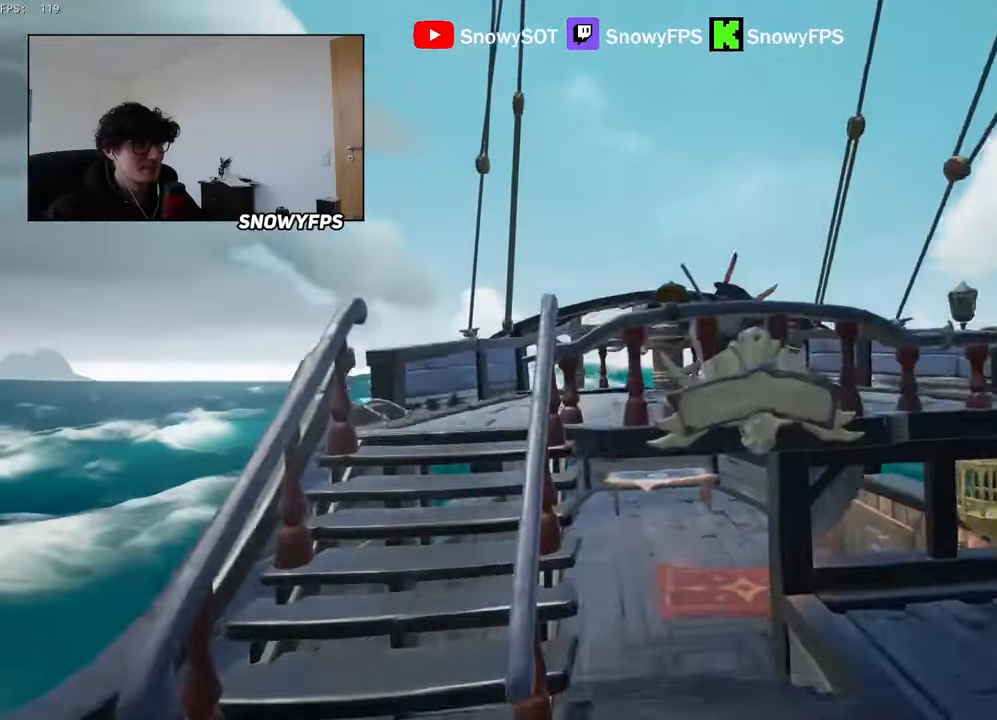
{"keys": [], "mouse": [], "mouse_move": "right", "events": [[83, "space", "up"], [167, "shift", "up"], [367, "a", "down"], [400, "w", "up"], [500, "a", "up"]]}
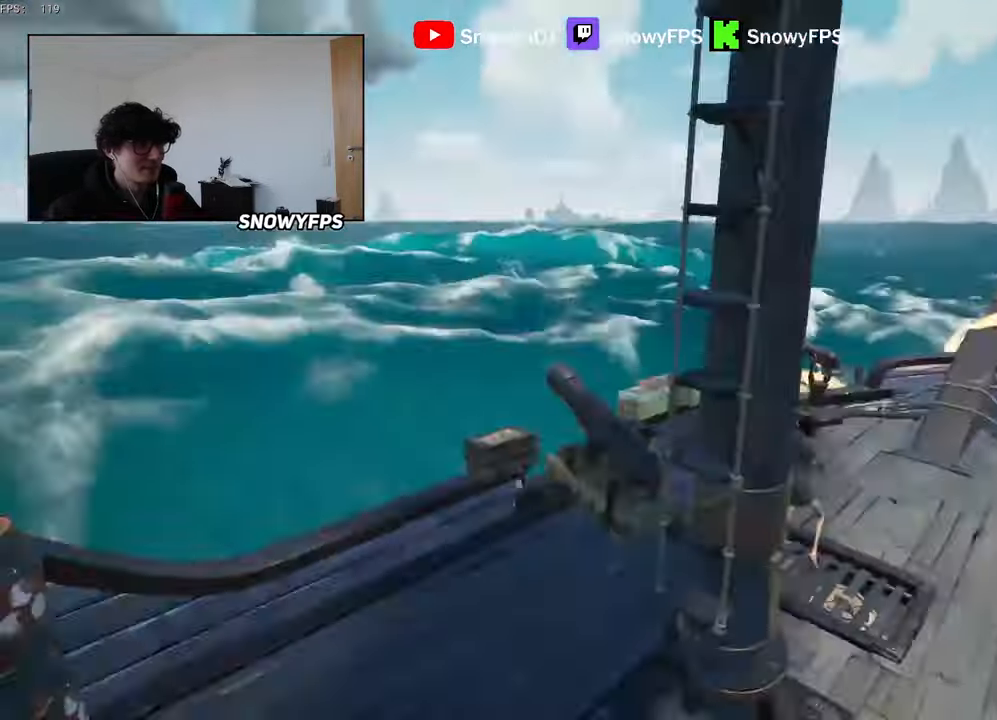
{"keys": ["w"], "mouse": [], "mouse_move": "still", "events": [[417, "w", "down"]]}
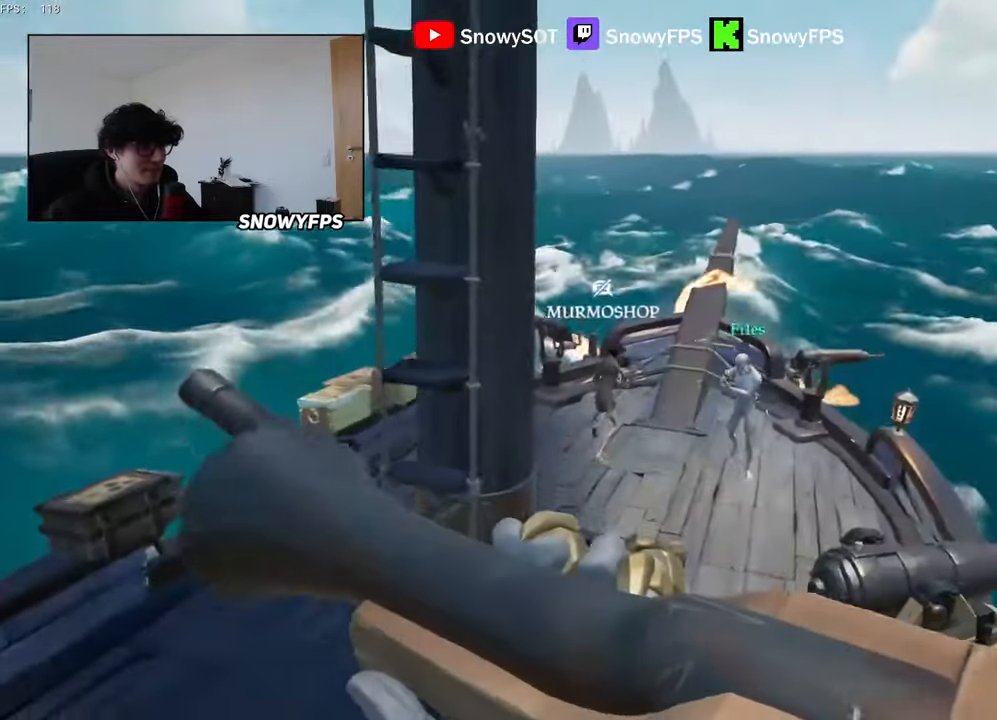
{"keys": ["s"], "mouse": [], "mouse_move": "still", "events": [[117, "w", "up"], [433, "s", "down"]]}
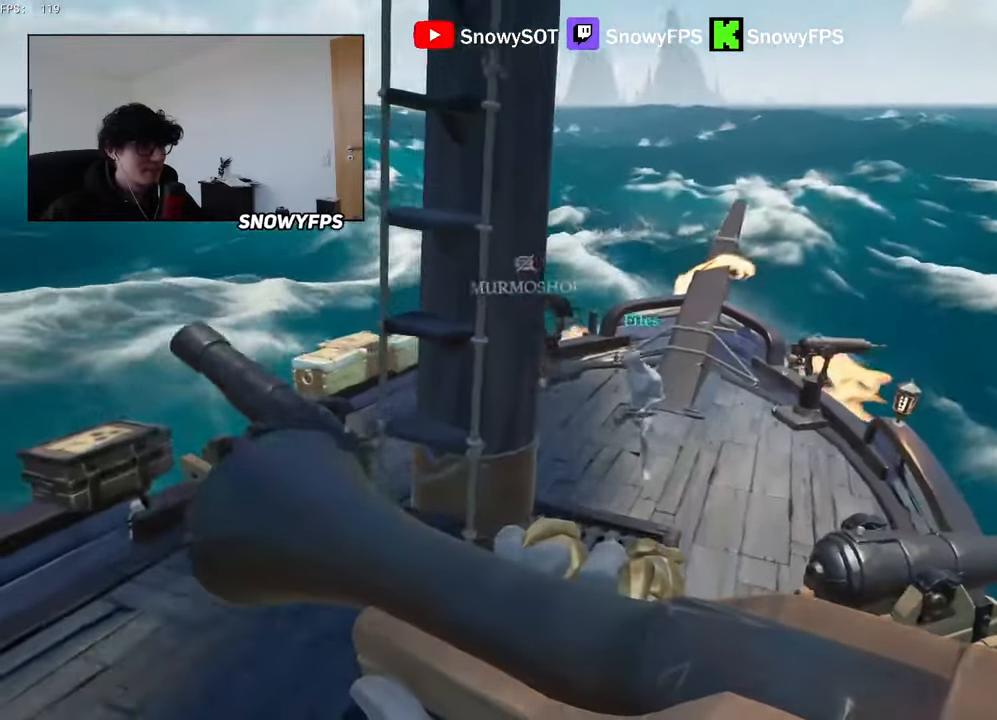
{"keys": [], "mouse": [], "mouse_move": "still", "events": [[133, "s", "up"]]}
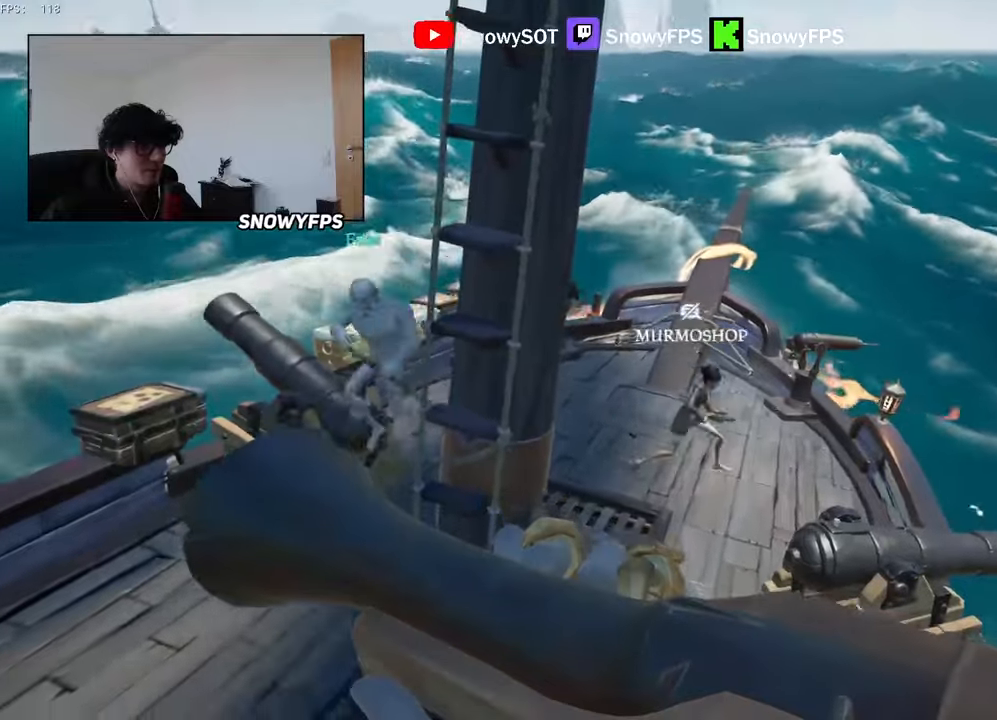
{"keys": ["a", "s"], "mouse": [], "mouse_move": "still", "events": [[50, "s", "down"], [183, "space", "down"], [333, "space", "up"], [383, "a", "down"]]}
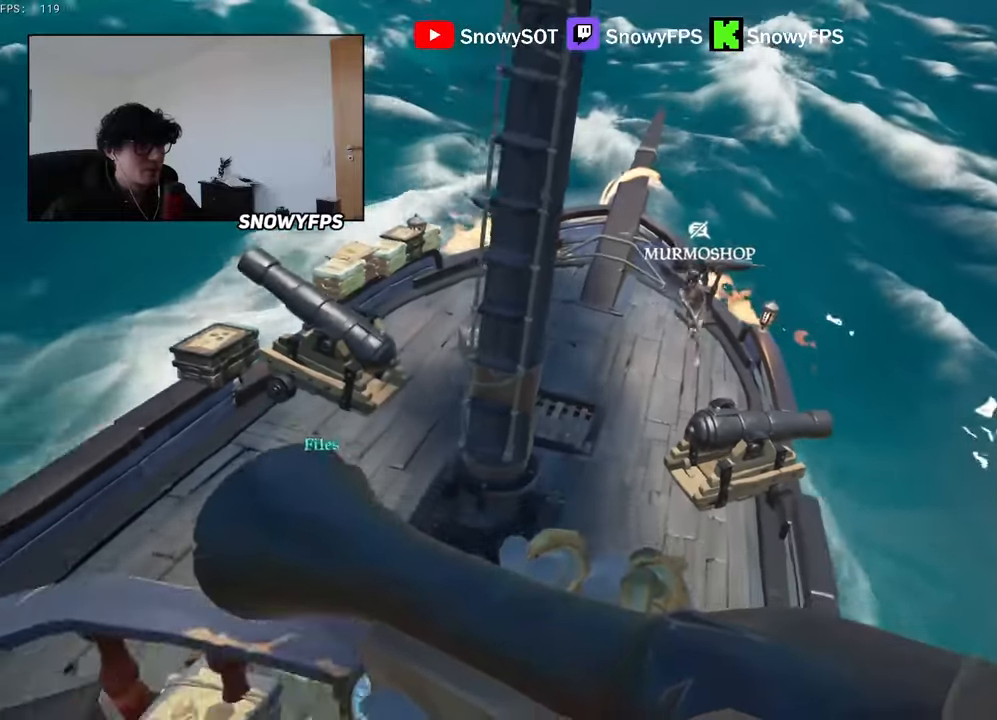
{"keys": ["a", "s"], "mouse": [], "mouse_move": "still", "events": []}
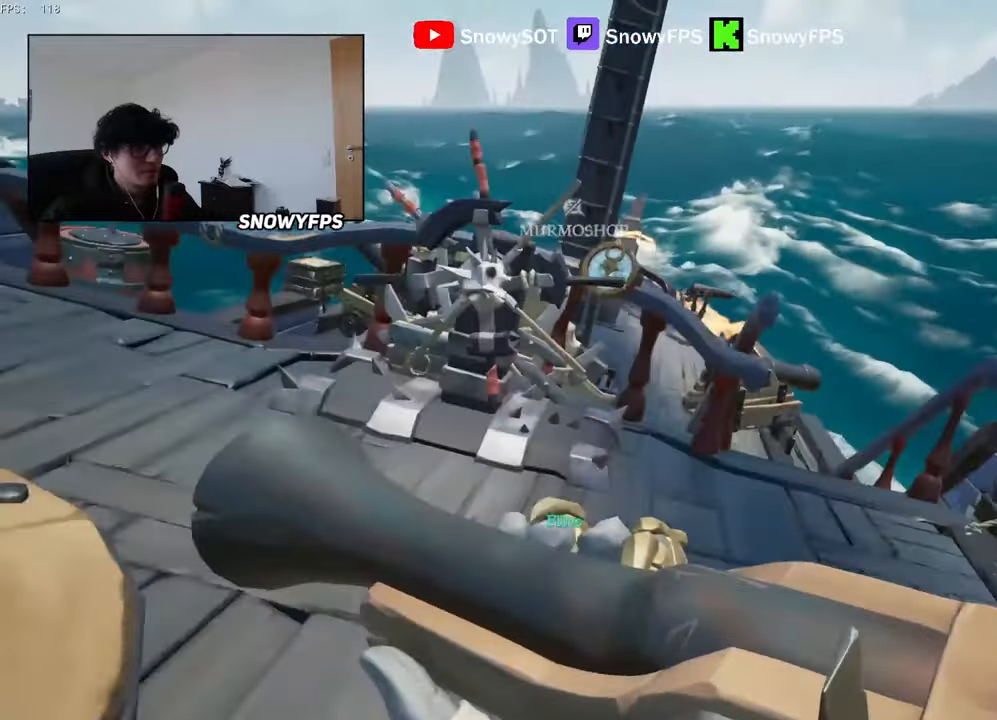
{"keys": ["s"], "mouse": [], "mouse_move": "still", "events": [[33, "s", "up"], [216, "space", "down"], [266, "a", "up"], [316, "s", "down"], [366, "space", "up"]]}
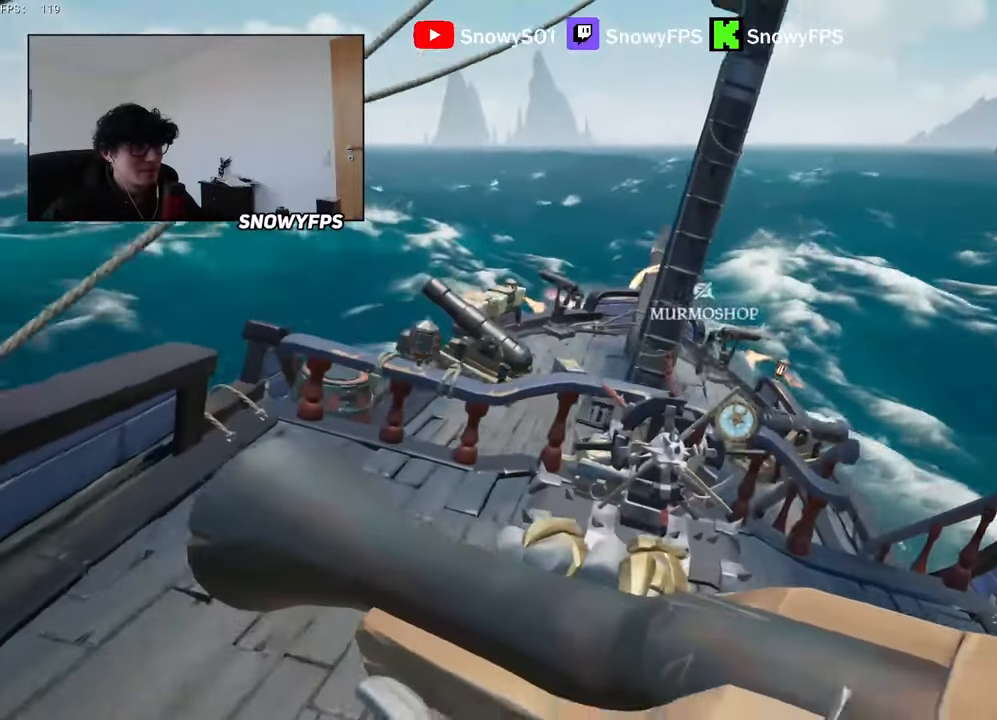
{"keys": ["s"], "mouse": ["wheel"], "mouse_move": "still", "events": [[100, "a", "down"], [233, "s", "up"], [366, "a", "up"], [366, "mouse_wheel", "down"], [416, "mouse_wheel", "up"], [466, "mouse_wheel", "down"], [466, "s", "down"]]}